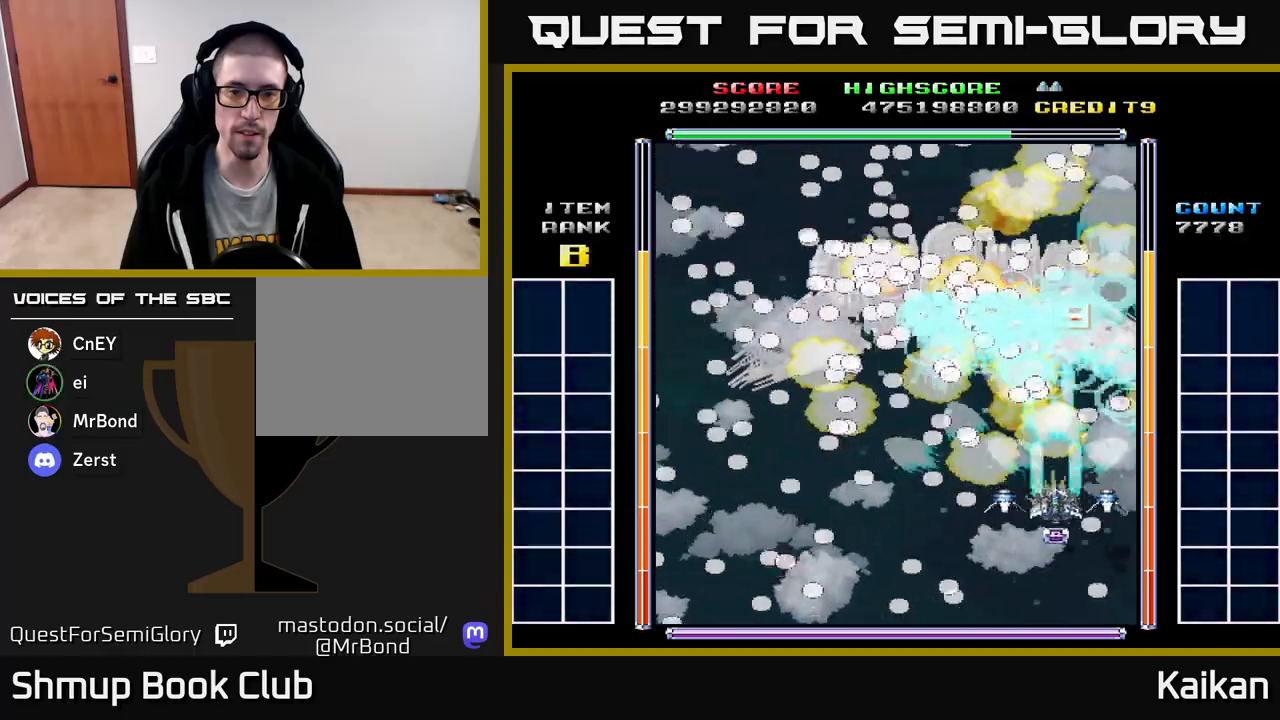
Gameplay with a controller (Xbox layout); each line is a JSON object with the inputs held at the frame after it. "events" lists button and stick changes between this image and that frame as [ms after this image, input, new state], when the widget could be followed in between. Not read: right_stick.
{"buttons": ["DPAD_UP"], "left_stick": "center", "events": [[33, "DPAD_RIGHT", "up"], [217, "DPAD_DOWN", "down"], [250, "A", "up"], [300, "DPAD_DOWN", "up"], [300, "DPAD_LEFT", "down"], [450, "DPAD_UP", "down"], [483, "DPAD_LEFT", "up"]]}
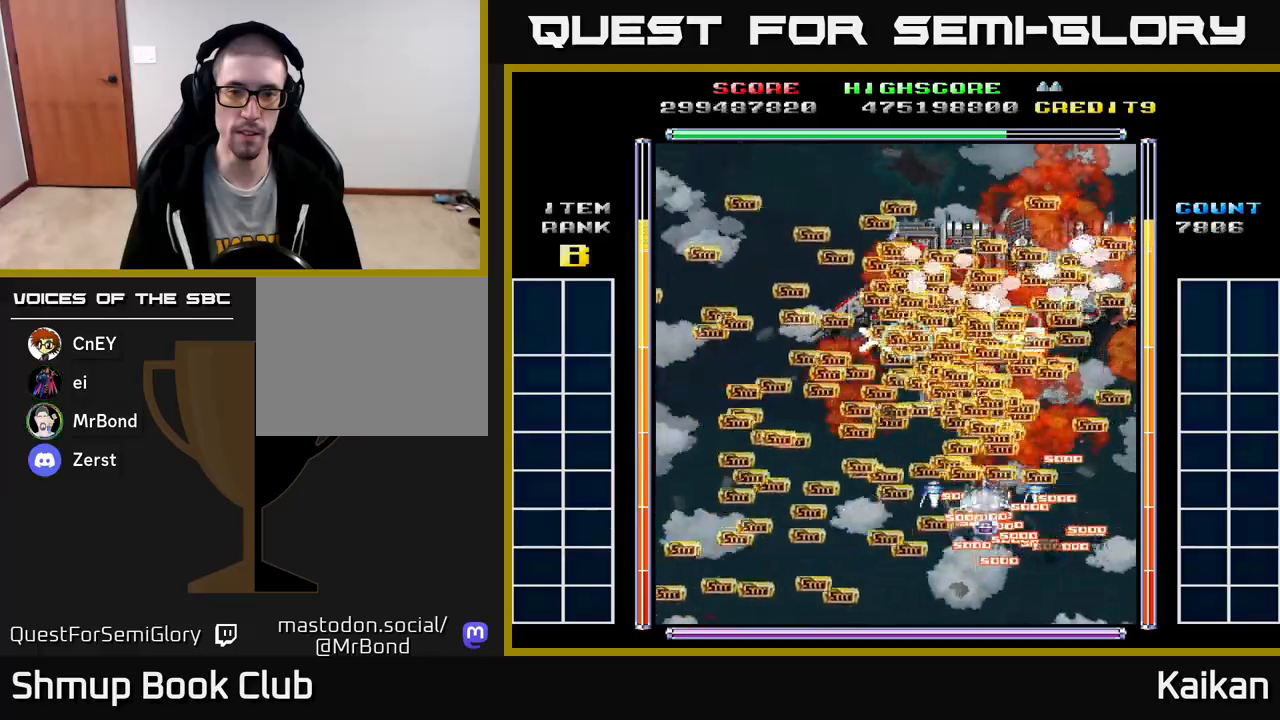
{"buttons": ["DPAD_LEFT"], "left_stick": "center", "events": [[133, "DPAD_UP", "up"], [467, "DPAD_LEFT", "down"]]}
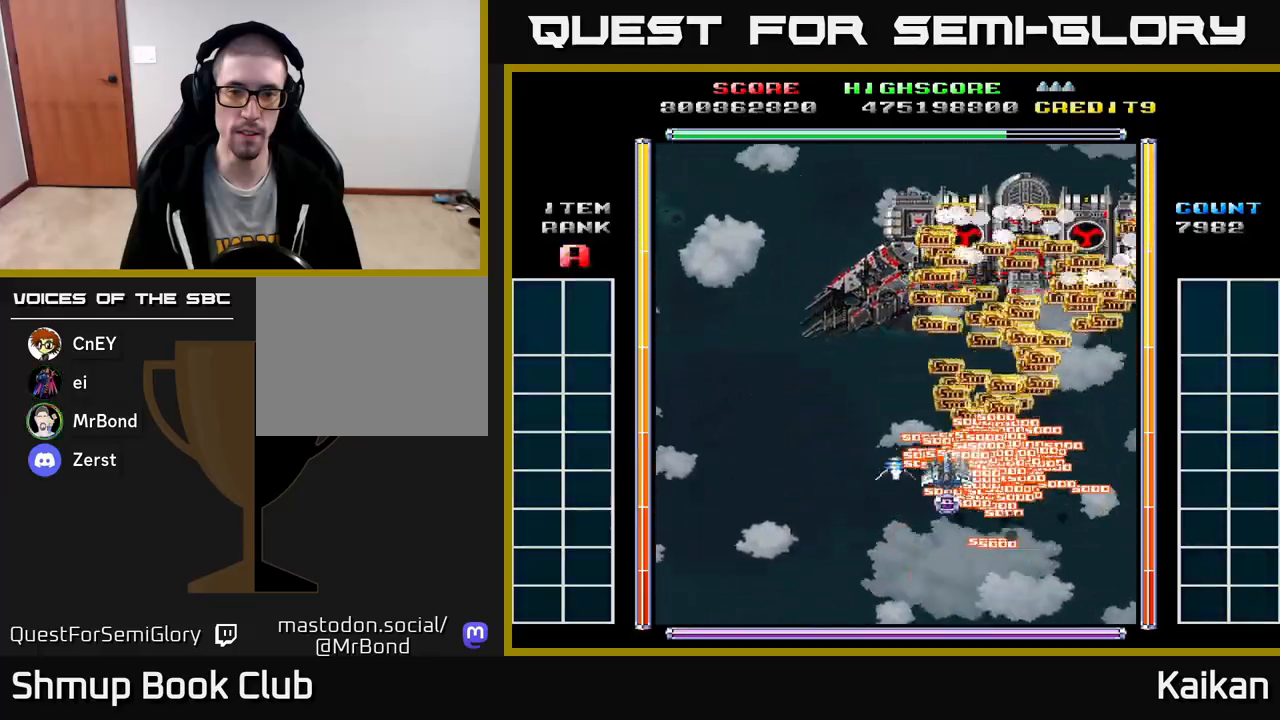
{"buttons": ["DPAD_LEFT"], "left_stick": "center", "events": [[33, "DPAD_DOWN", "down"], [67, "DPAD_LEFT", "up"], [233, "DPAD_LEFT", "down"], [350, "DPAD_DOWN", "up"]]}
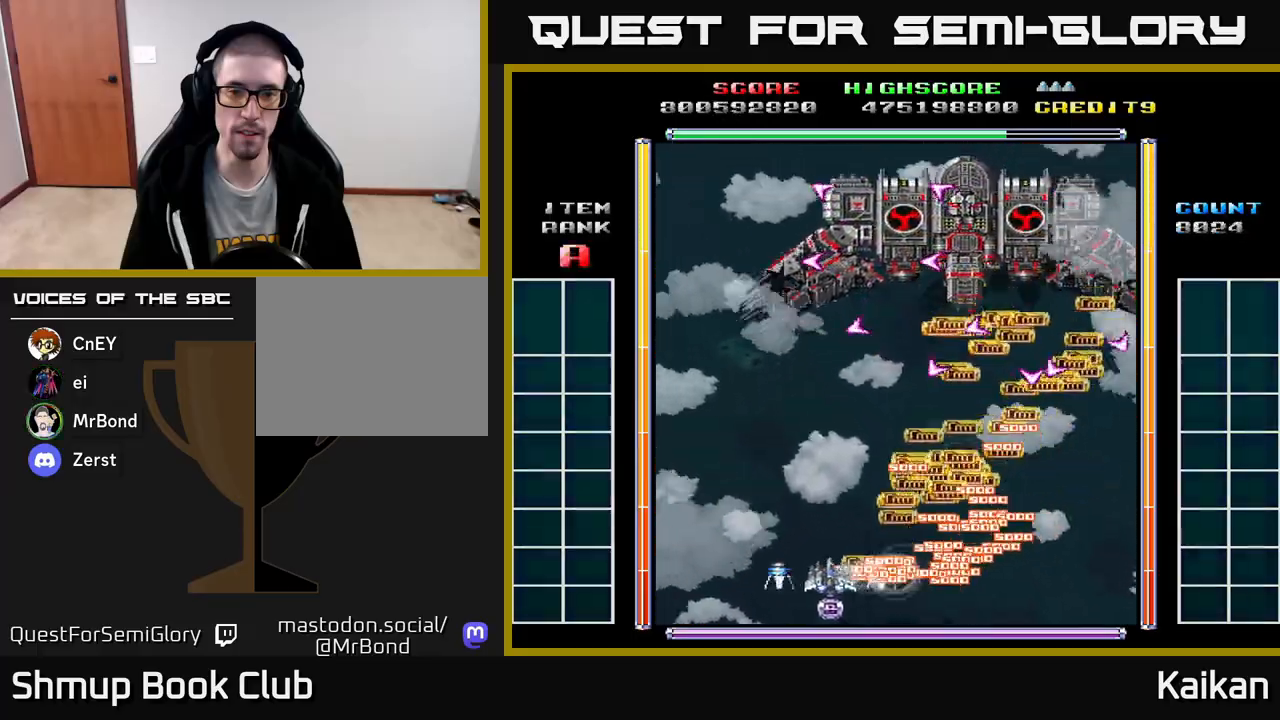
{"buttons": ["DPAD_LEFT"], "left_stick": "center", "events": [[183, "DPAD_LEFT", "up"], [467, "DPAD_LEFT", "down"]]}
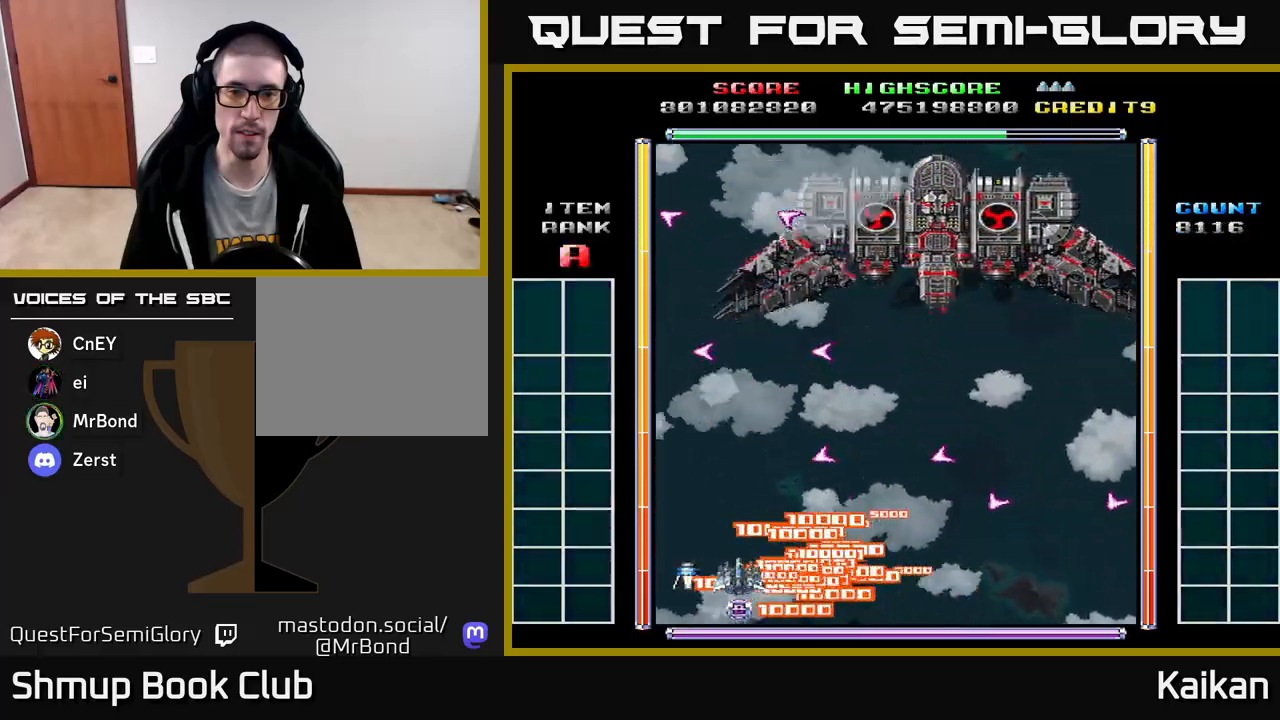
{"buttons": ["DPAD_UP", "DPAD_RIGHT"], "left_stick": "center", "events": [[100, "DPAD_LEFT", "up"], [117, "DPAD_DOWN", "down"], [117, "DPAD_RIGHT", "down"], [233, "DPAD_DOWN", "up"], [300, "DPAD_RIGHT", "up"], [300, "DPAD_UP", "down"], [417, "DPAD_RIGHT", "down"]]}
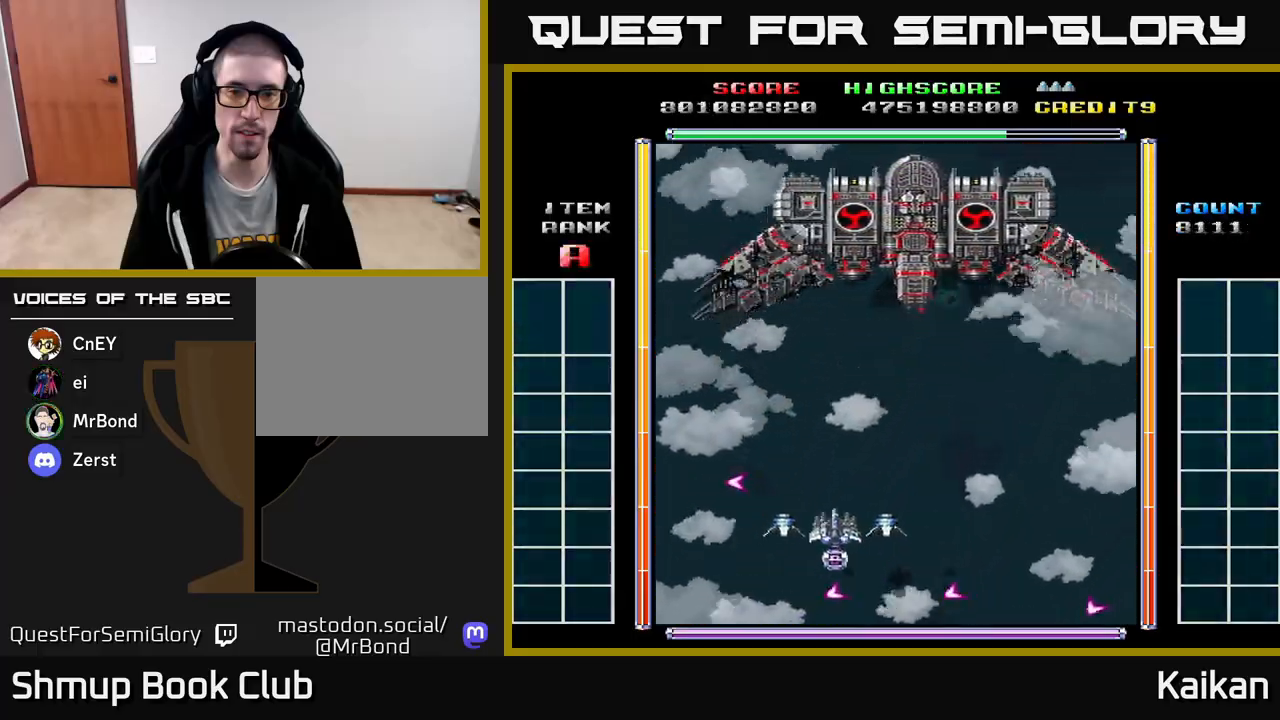
{"buttons": ["DPAD_DOWN"], "left_stick": "center", "events": [[183, "DPAD_RIGHT", "up"], [183, "DPAD_UP", "up"], [400, "DPAD_RIGHT", "down"], [450, "DPAD_DOWN", "down"], [483, "DPAD_RIGHT", "up"]]}
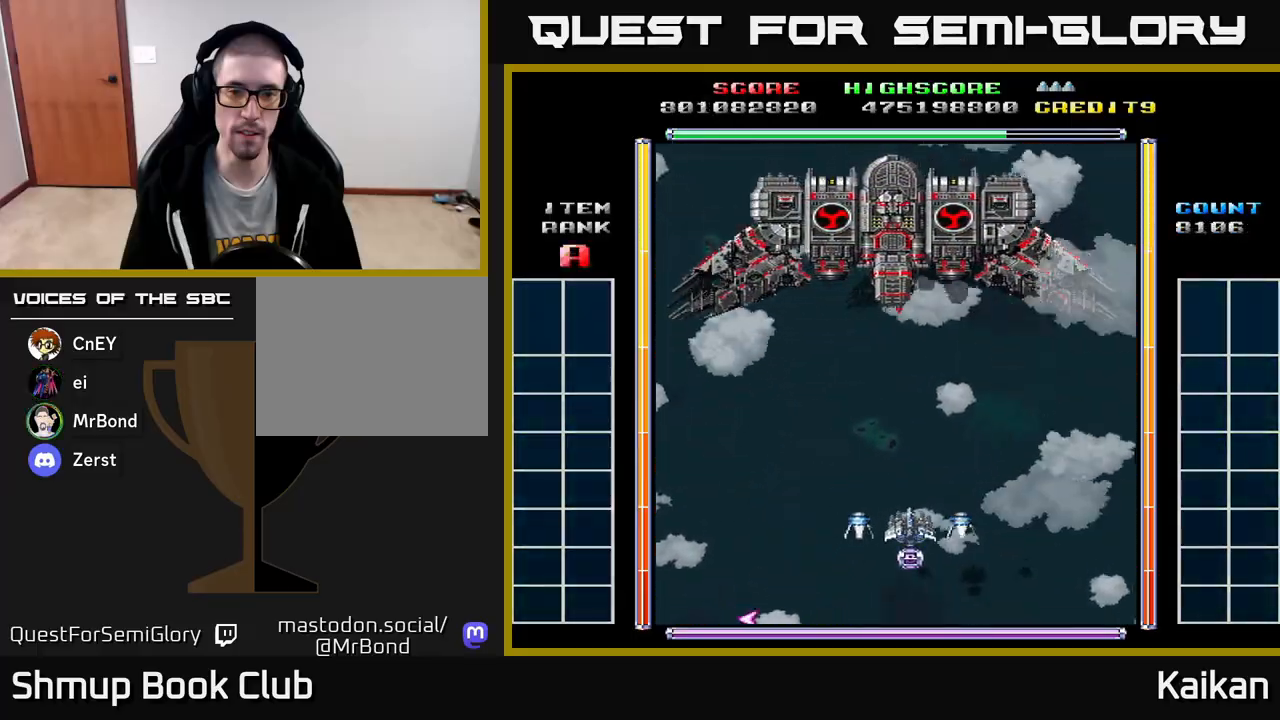
{"buttons": ["DPAD_DOWN"], "left_stick": "center", "events": [[350, "DPAD_DOWN", "up"], [450, "DPAD_DOWN", "down"]]}
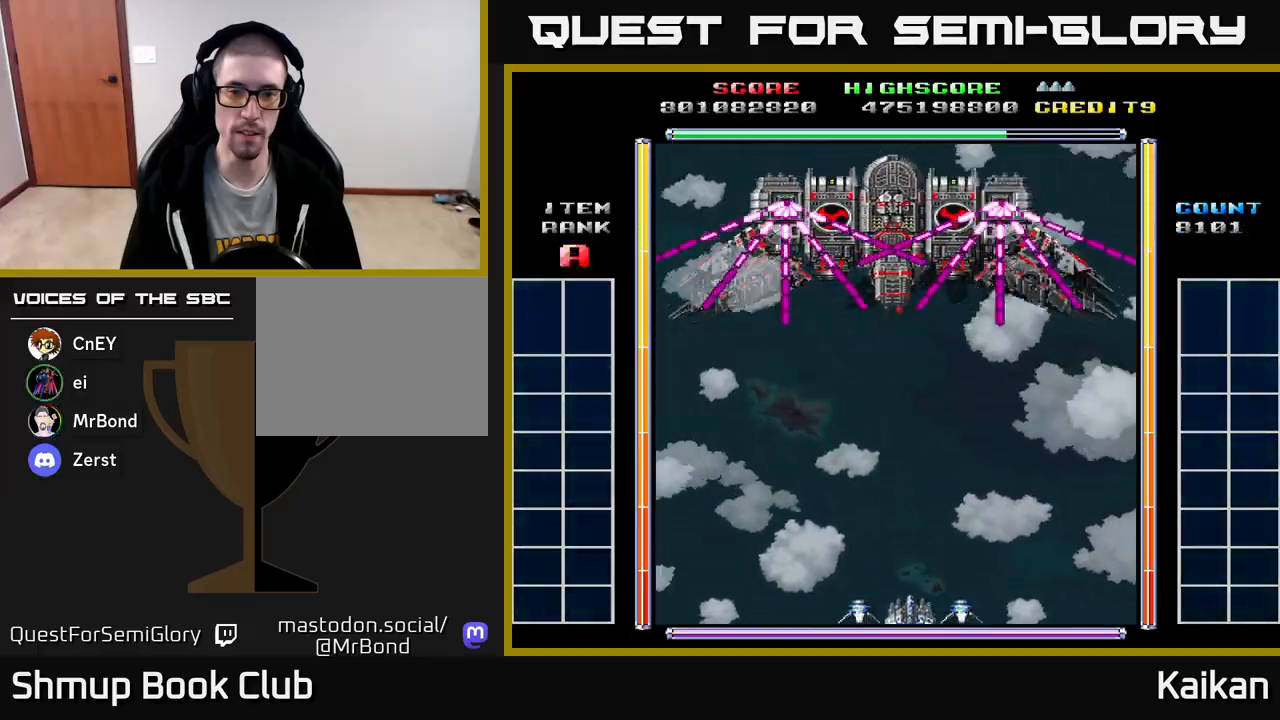
{"buttons": ["A"], "left_stick": "center", "events": [[33, "DPAD_DOWN", "up"], [250, "B", "down"], [300, "DPAD_DOWN", "down"], [317, "DPAD_DOWN", "up"], [350, "B", "up"], [467, "A", "down"]]}
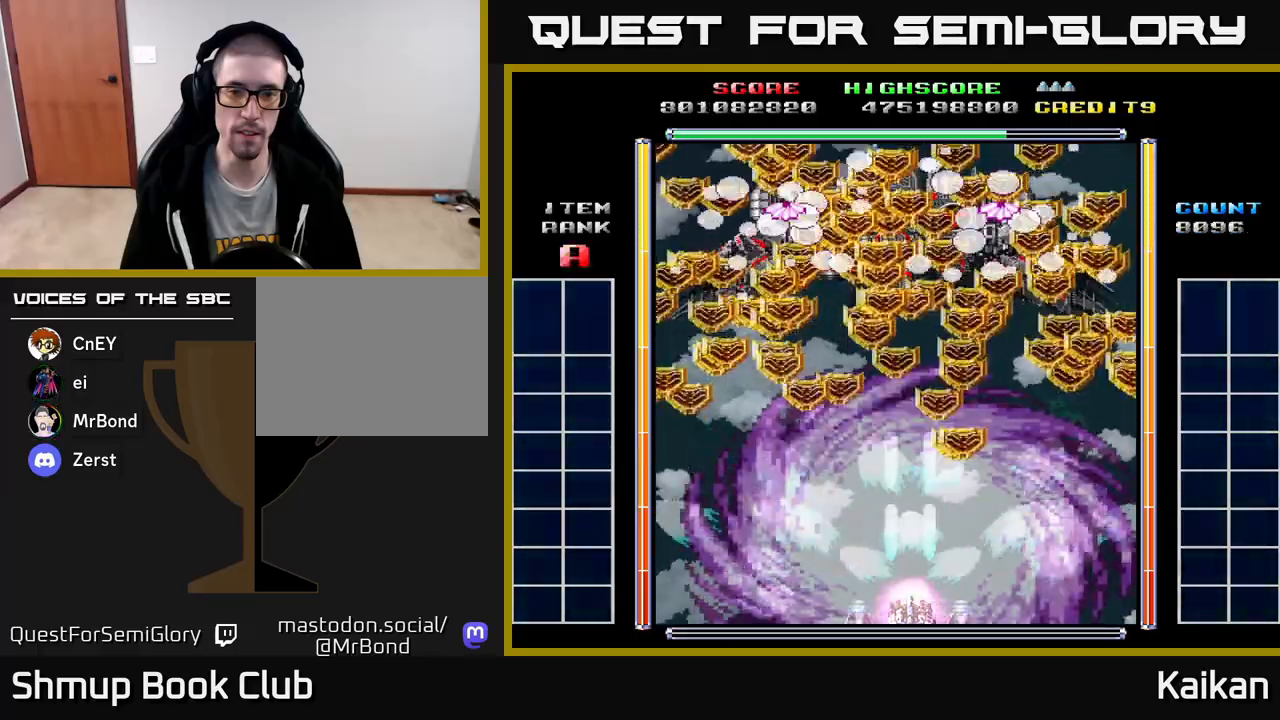
{"buttons": ["A"], "left_stick": "center", "events": [[133, "DPAD_LEFT", "down"], [133, "DPAD_UP", "down"], [250, "DPAD_LEFT", "up"], [250, "DPAD_UP", "up"], [283, "DPAD_RIGHT", "down"], [367, "DPAD_RIGHT", "up"]]}
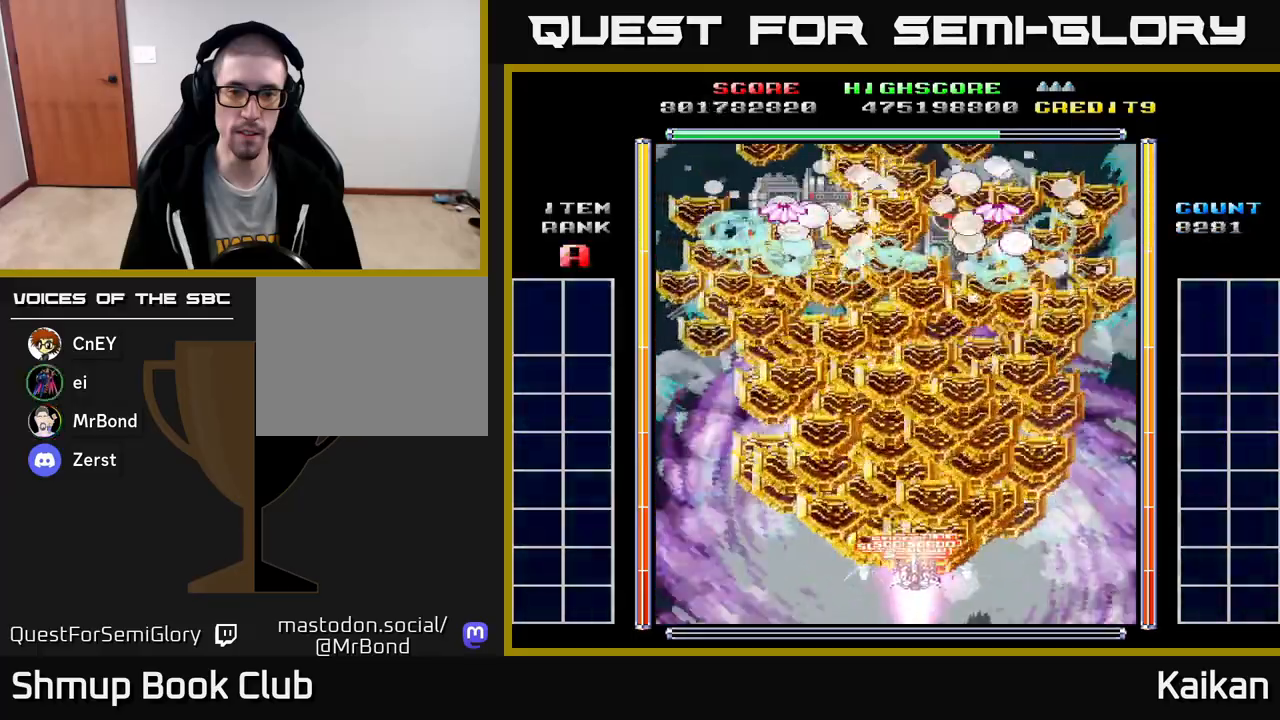
{"buttons": ["A", "X"], "left_stick": "center", "events": [[117, "DPAD_DOWN", "down"], [167, "X", "down"], [283, "DPAD_DOWN", "up"]]}
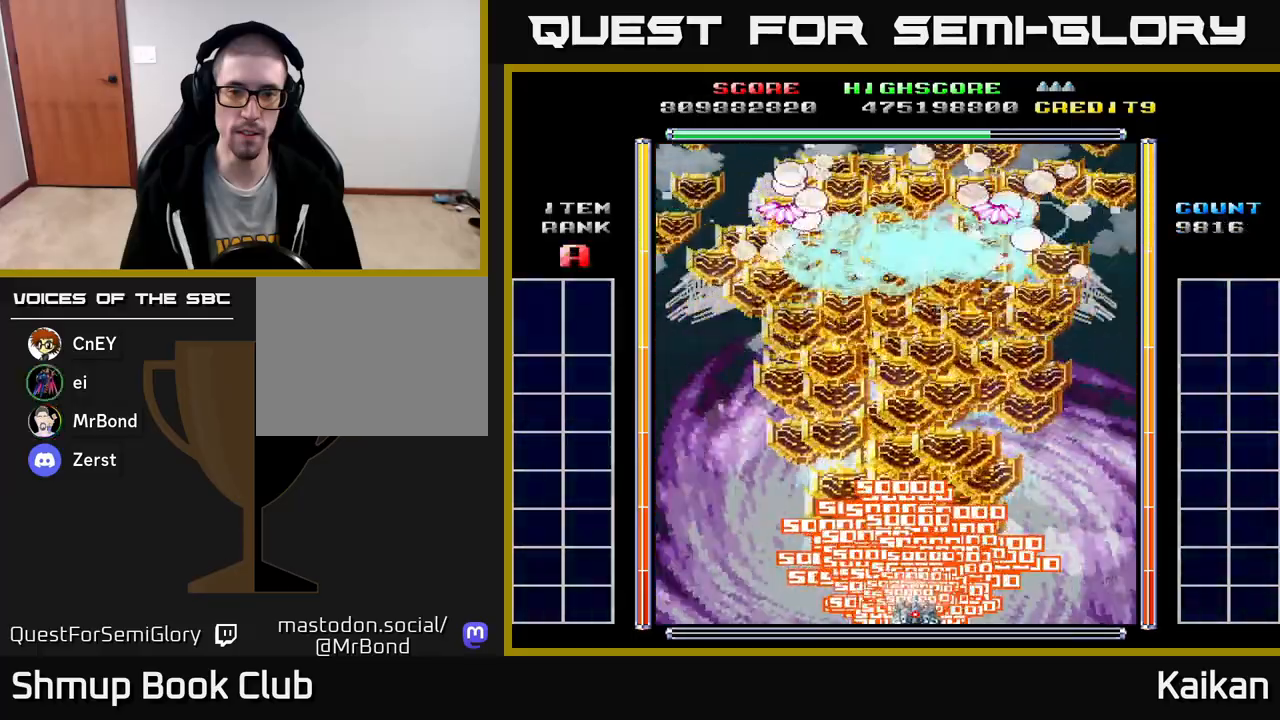
{"buttons": ["A", "X"], "left_stick": "center", "events": [[67, "DPAD_DOWN", "down"], [150, "DPAD_DOWN", "up"]]}
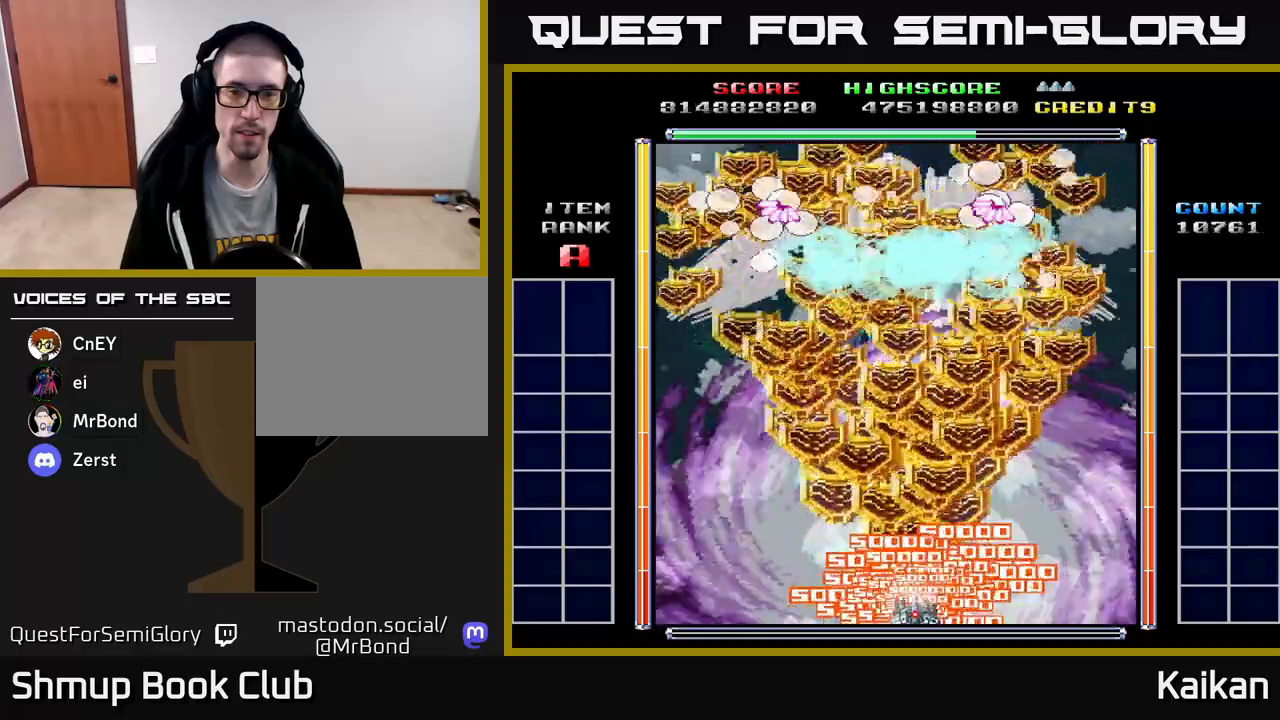
{"buttons": ["A", "X"], "left_stick": "center", "events": [[50, "DPAD_UP", "down"], [450, "DPAD_UP", "up"]]}
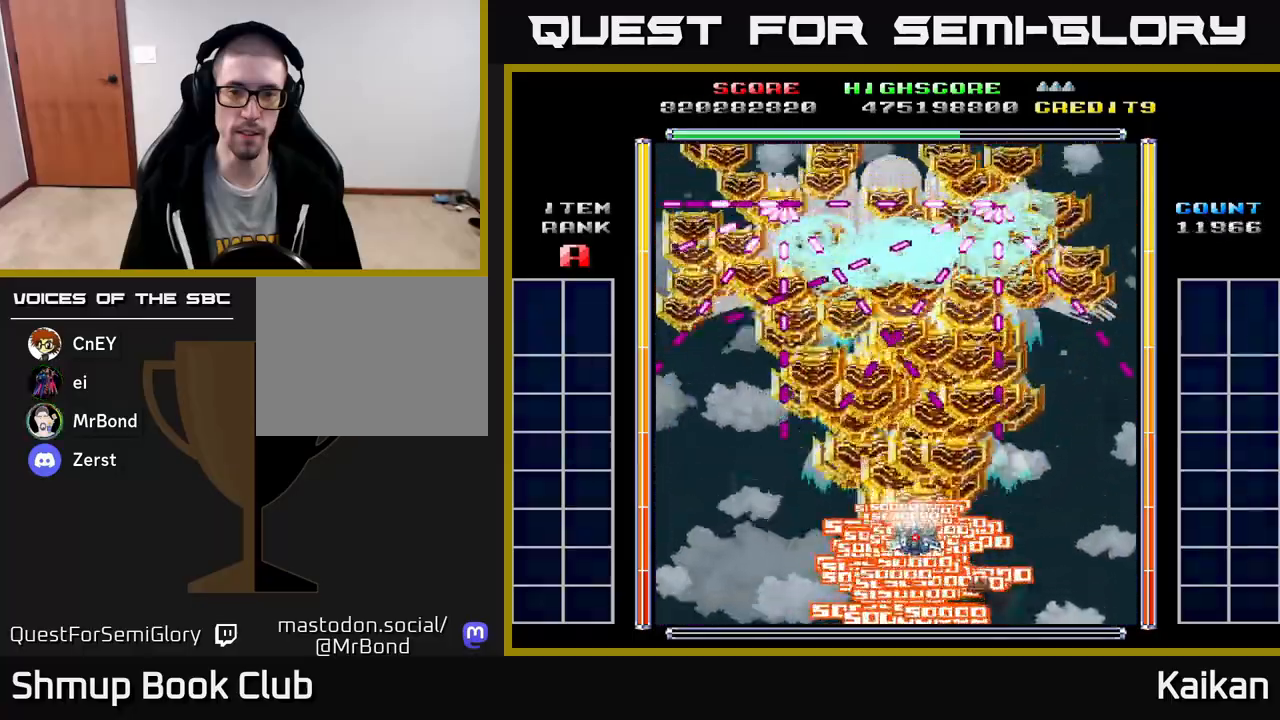
{"buttons": ["A", "X", "DPAD_UP"], "left_stick": "center", "events": [[200, "DPAD_DOWN", "down"], [283, "DPAD_LEFT", "down"], [317, "DPAD_DOWN", "up"], [400, "DPAD_UP", "down"], [417, "DPAD_LEFT", "up"]]}
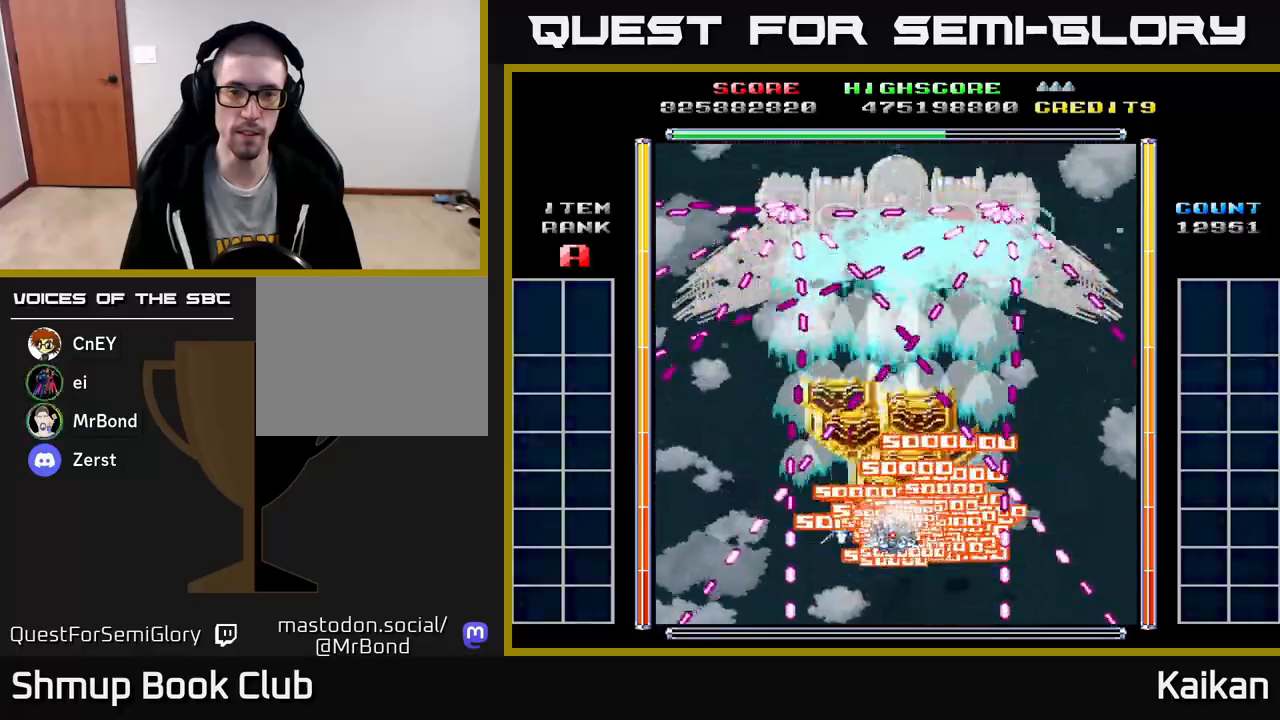
{"buttons": ["A", "X", "DPAD_RIGHT"], "left_stick": "center", "events": [[33, "DPAD_UP", "up"], [350, "DPAD_RIGHT", "down"]]}
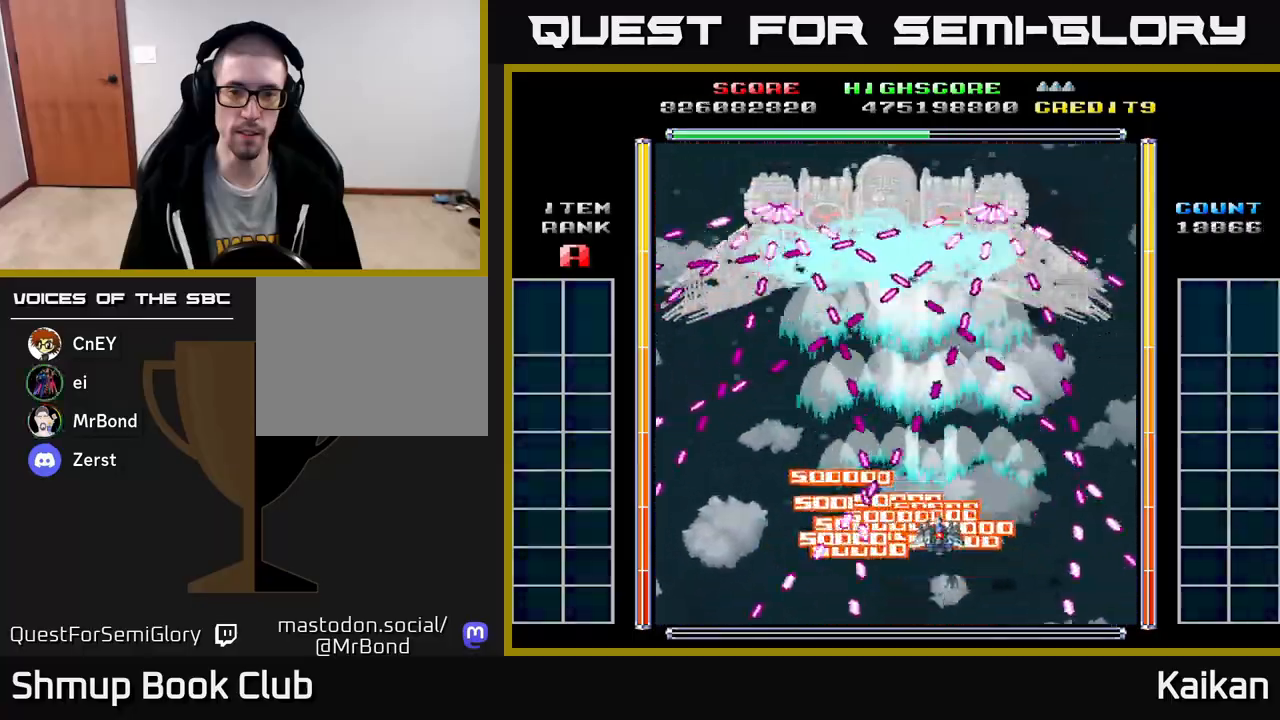
{"buttons": ["A"], "left_stick": "center", "events": [[150, "X", "up"], [217, "DPAD_UP", "down"], [300, "DPAD_UP", "up"], [417, "DPAD_RIGHT", "up"]]}
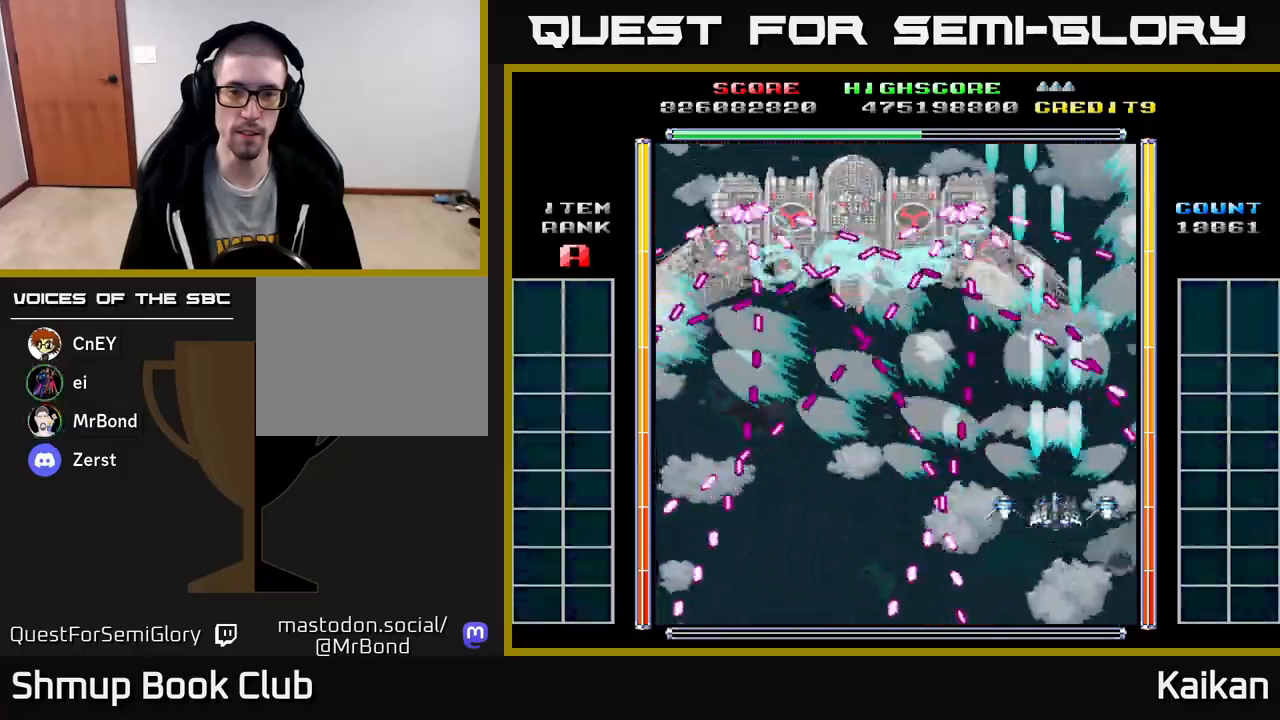
{"buttons": ["A"], "left_stick": "center", "events": [[233, "DPAD_RIGHT", "down"], [300, "DPAD_RIGHT", "up"]]}
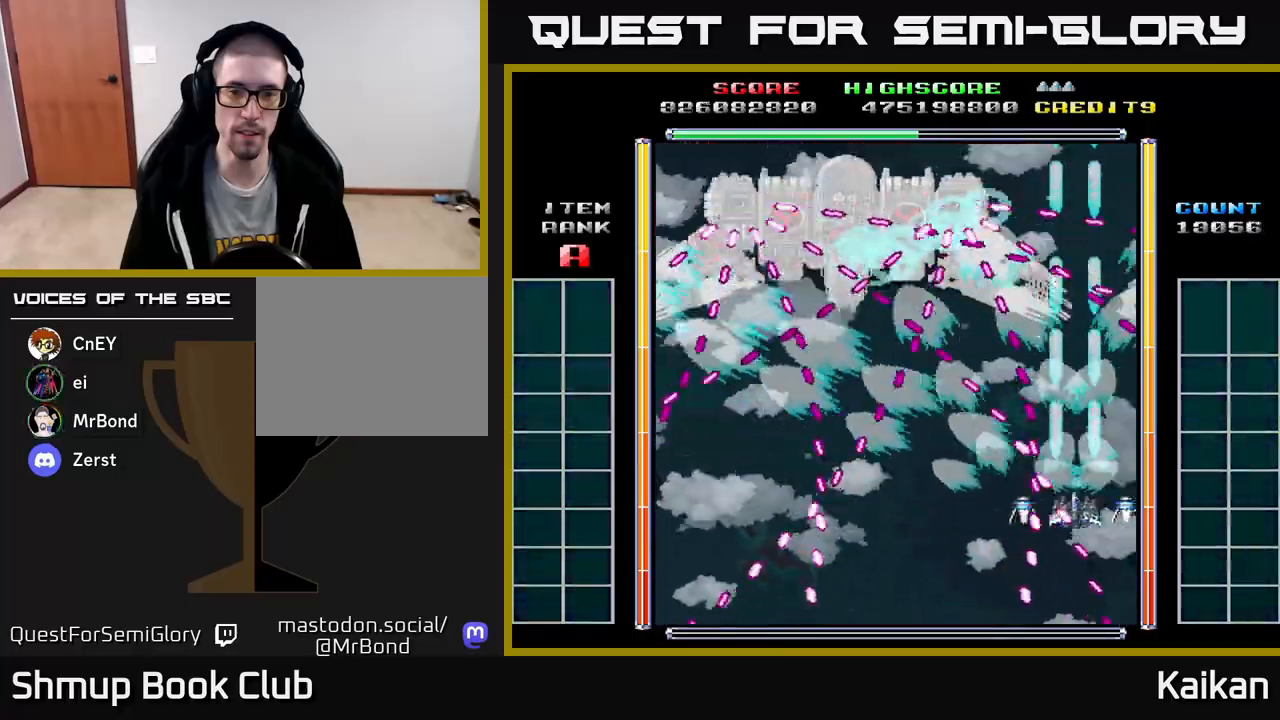
{"buttons": ["A", "DPAD_UP"], "left_stick": "center", "events": [[67, "DPAD_UP", "down"], [117, "DPAD_RIGHT", "down"], [333, "DPAD_UP", "up"], [350, "DPAD_RIGHT", "up"], [417, "DPAD_UP", "down"], [433, "DPAD_RIGHT", "down"], [467, "DPAD_RIGHT", "up"]]}
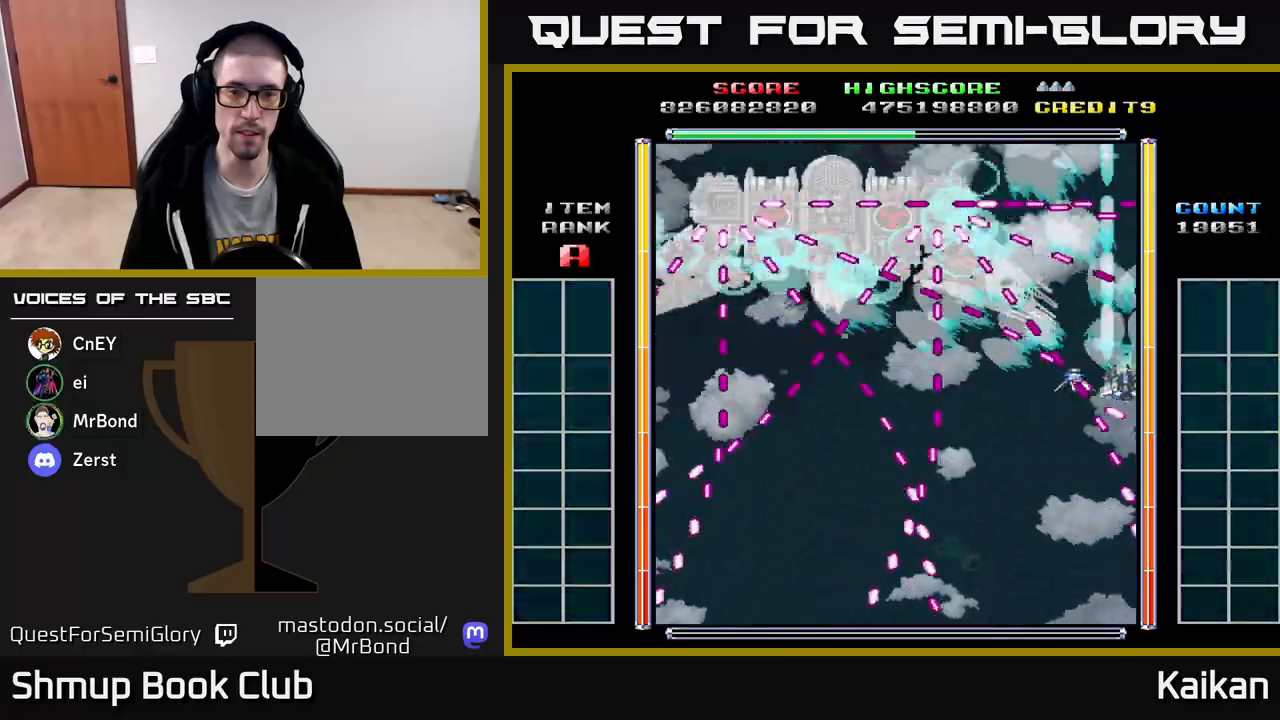
{"buttons": ["A"], "left_stick": "center", "events": [[183, "DPAD_UP", "up"]]}
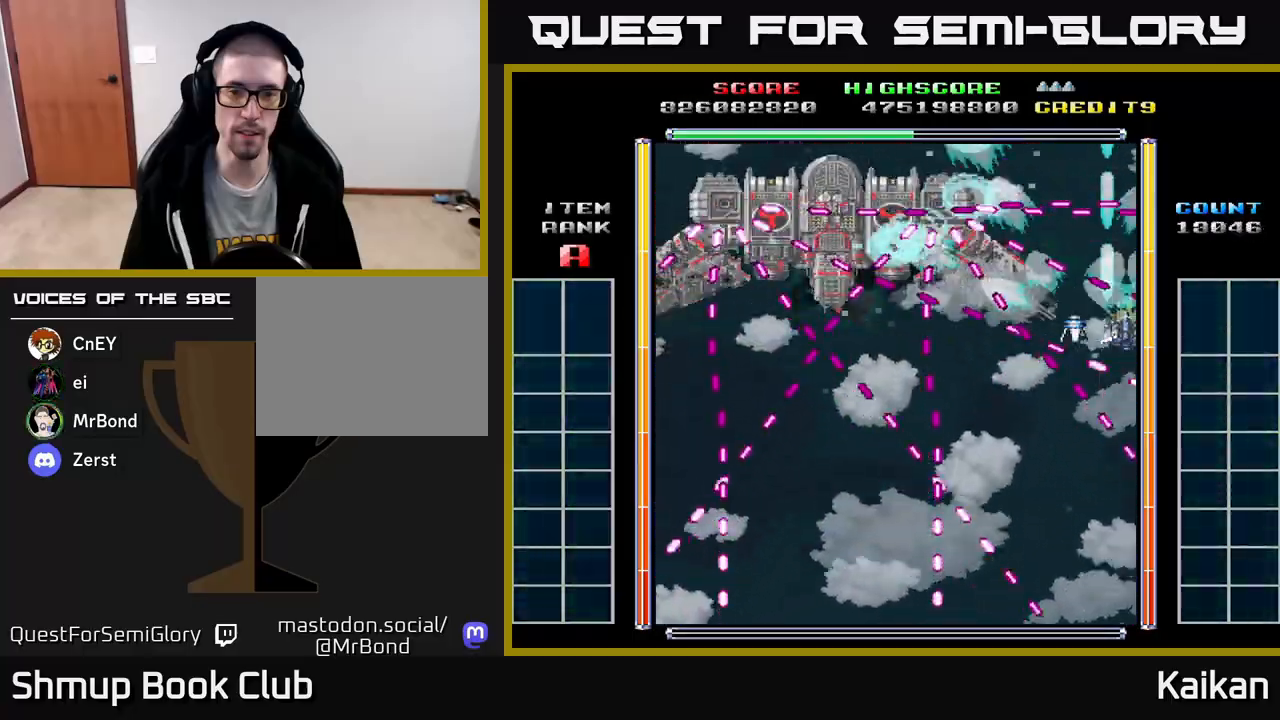
{"buttons": ["A", "DPAD_LEFT"], "left_stick": "center", "events": [[100, "DPAD_DOWN", "down"], [233, "DPAD_DOWN", "up"], [483, "DPAD_LEFT", "down"]]}
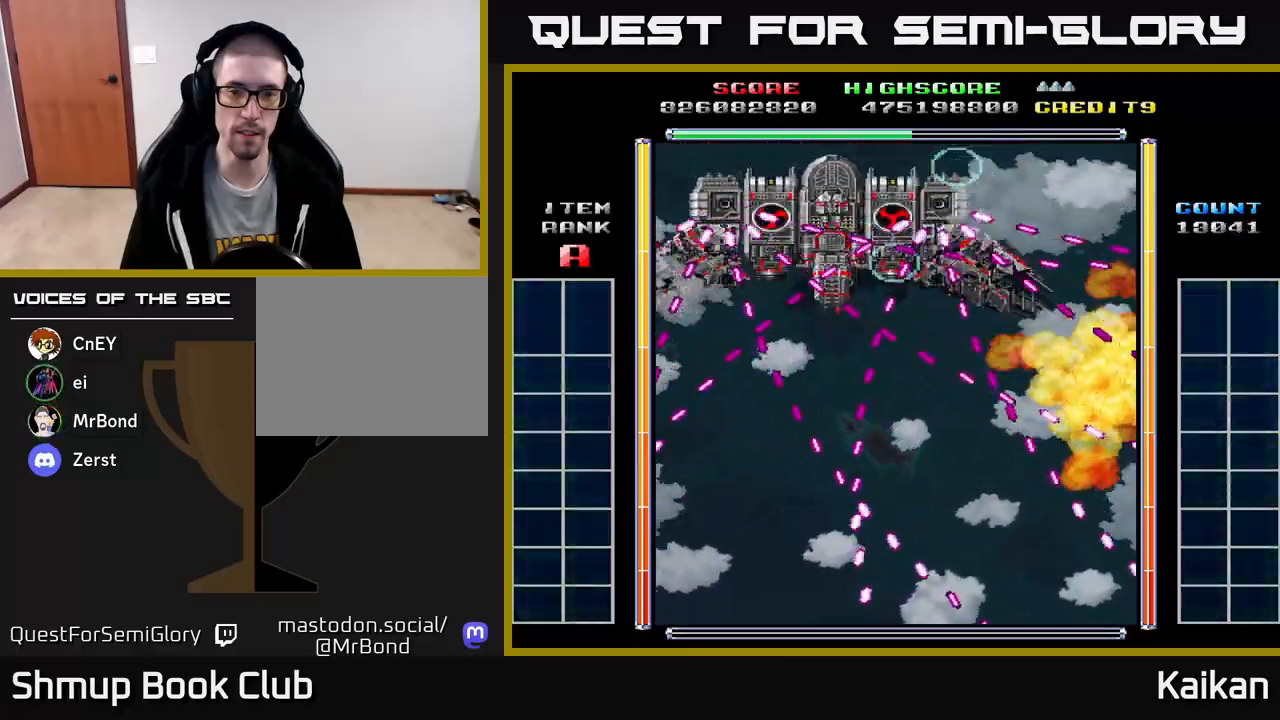
{"buttons": [], "left_stick": "center", "events": [[133, "DPAD_LEFT", "up"], [400, "A", "up"]]}
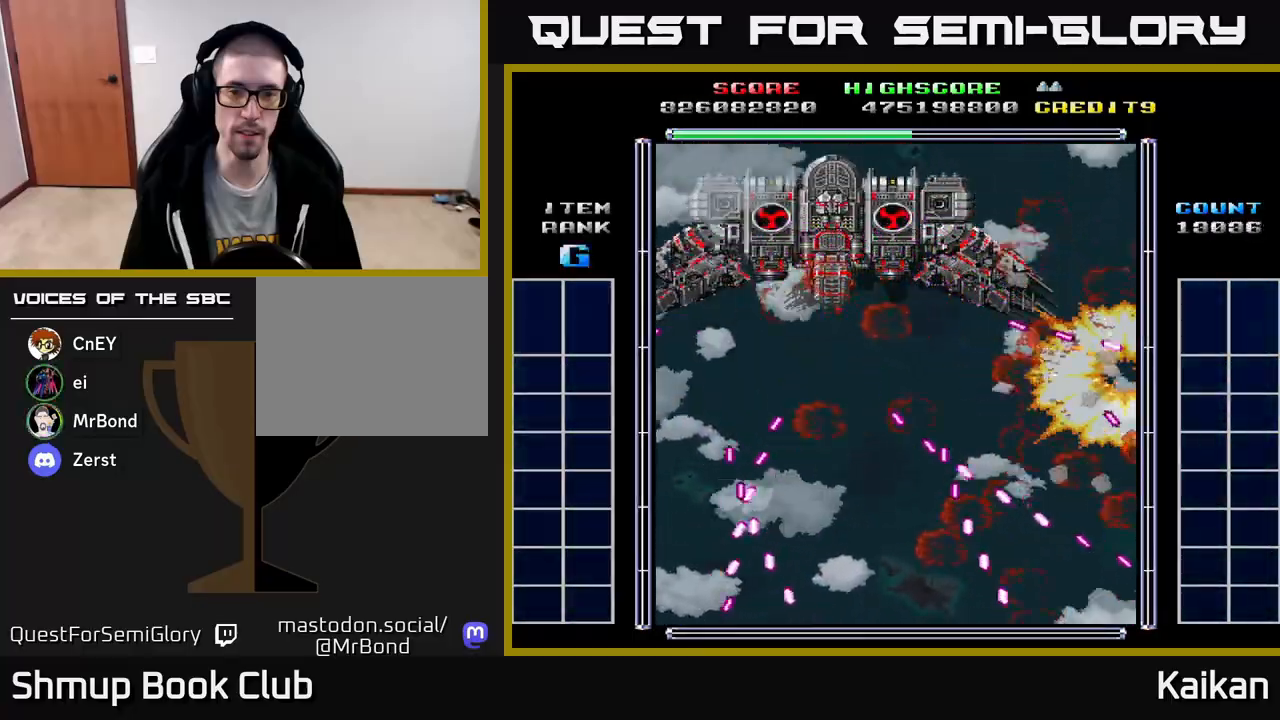
{"buttons": ["A"], "left_stick": "center", "events": [[500, "A", "down"]]}
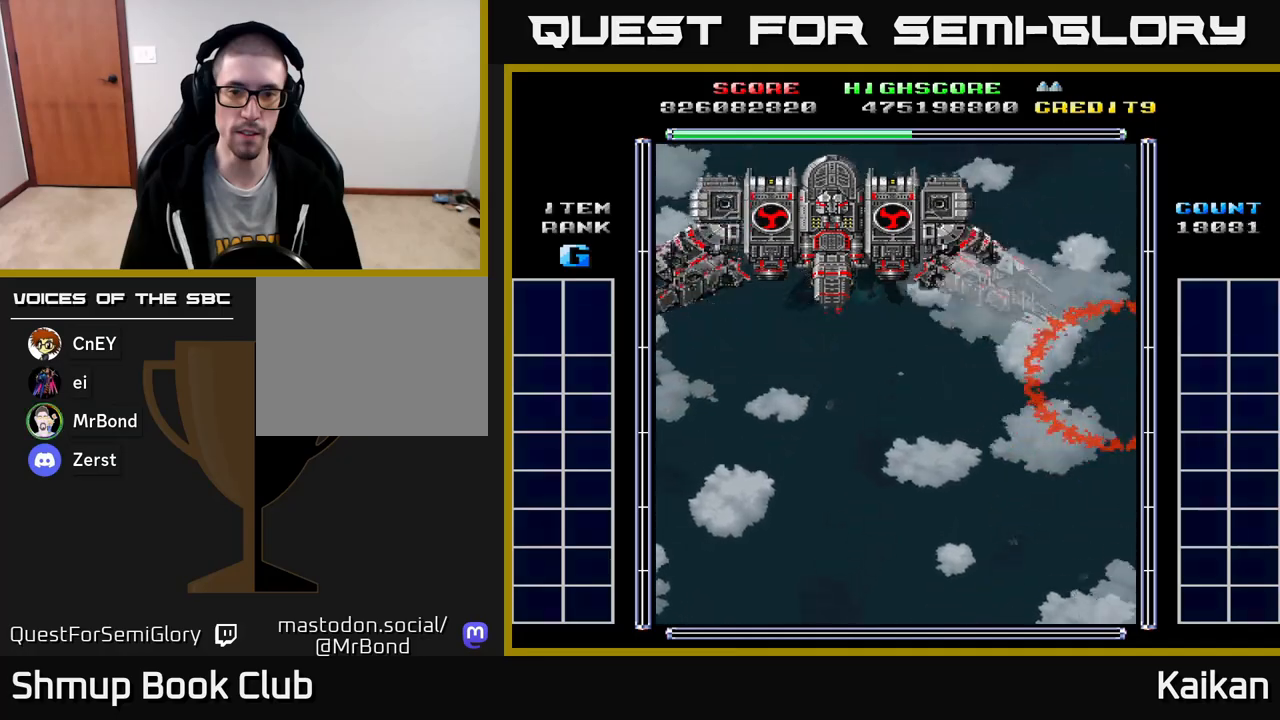
{"buttons": ["A"], "left_stick": "center", "events": []}
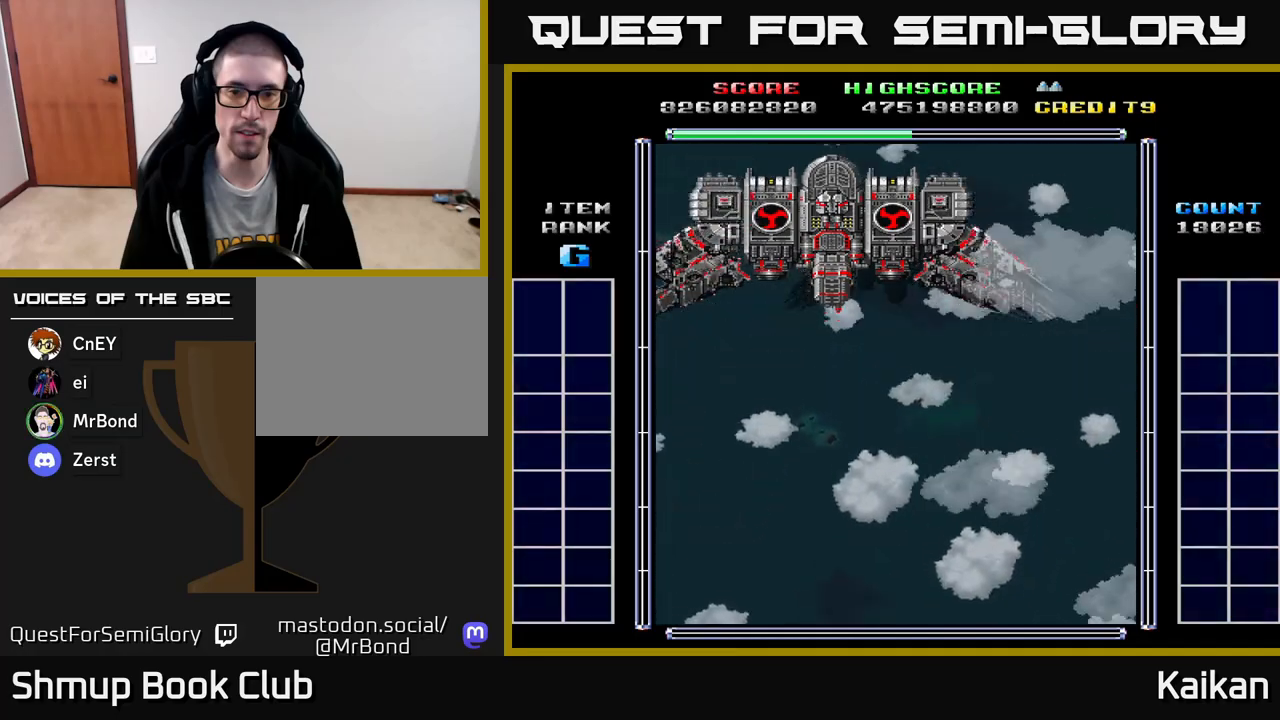
{"buttons": ["A", "X", "DPAD_UP", "DPAD_LEFT"], "left_stick": "center", "events": [[233, "DPAD_LEFT", "down"], [367, "DPAD_UP", "down"], [433, "DPAD_LEFT", "up"], [433, "X", "down"], [483, "DPAD_LEFT", "down"]]}
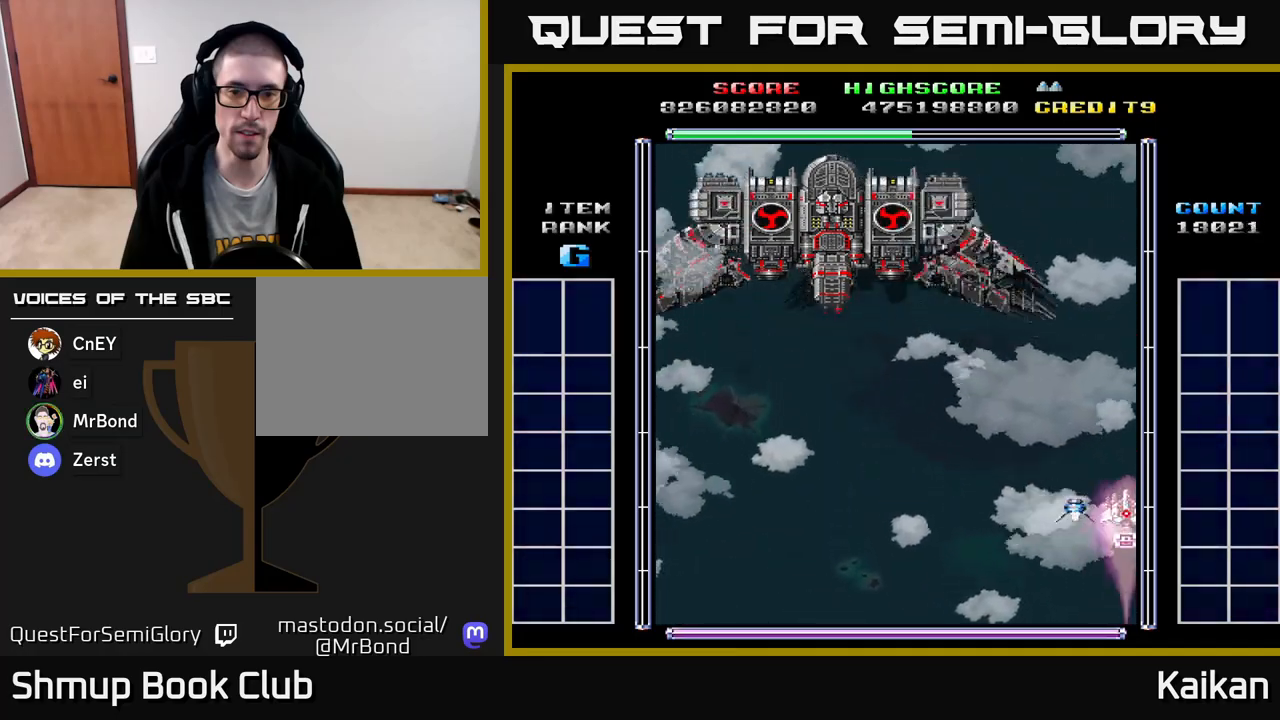
{"buttons": ["A", "X", "DPAD_LEFT"], "left_stick": "center", "events": [[50, "DPAD_UP", "up"]]}
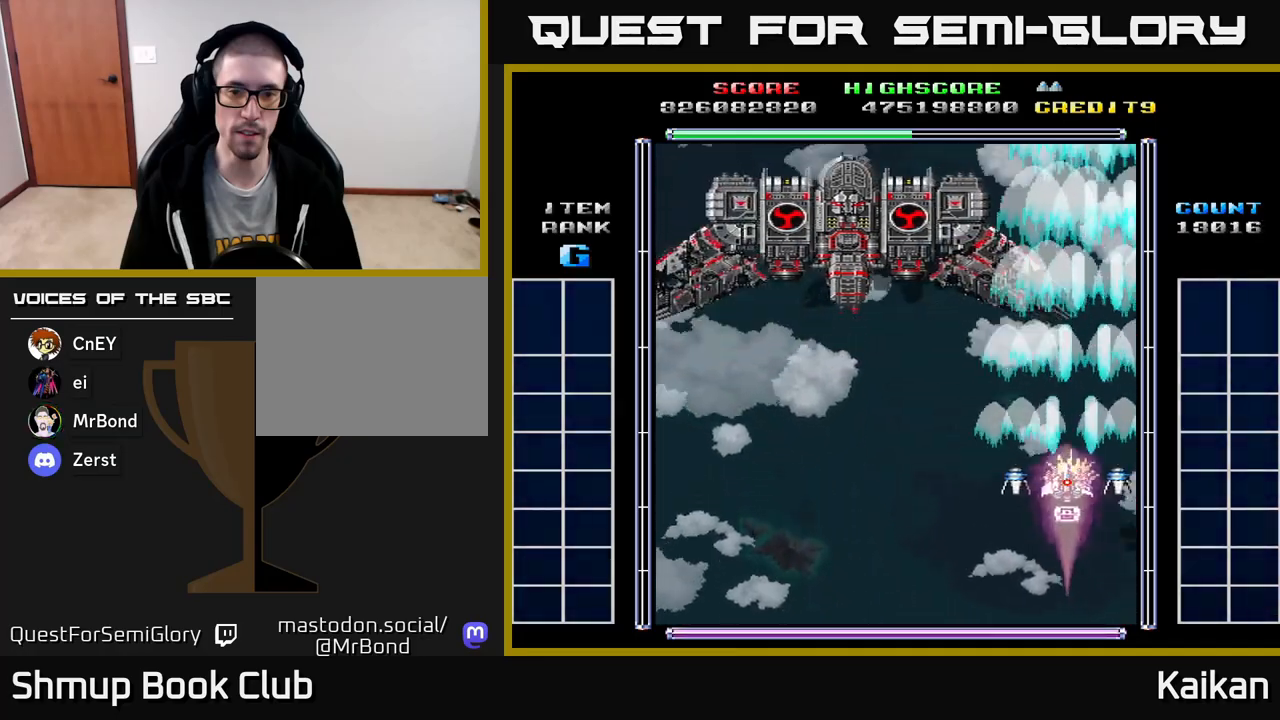
{"buttons": ["A", "DPAD_UP", "DPAD_LEFT"], "left_stick": "center", "events": [[200, "X", "up"], [267, "DPAD_UP", "down"]]}
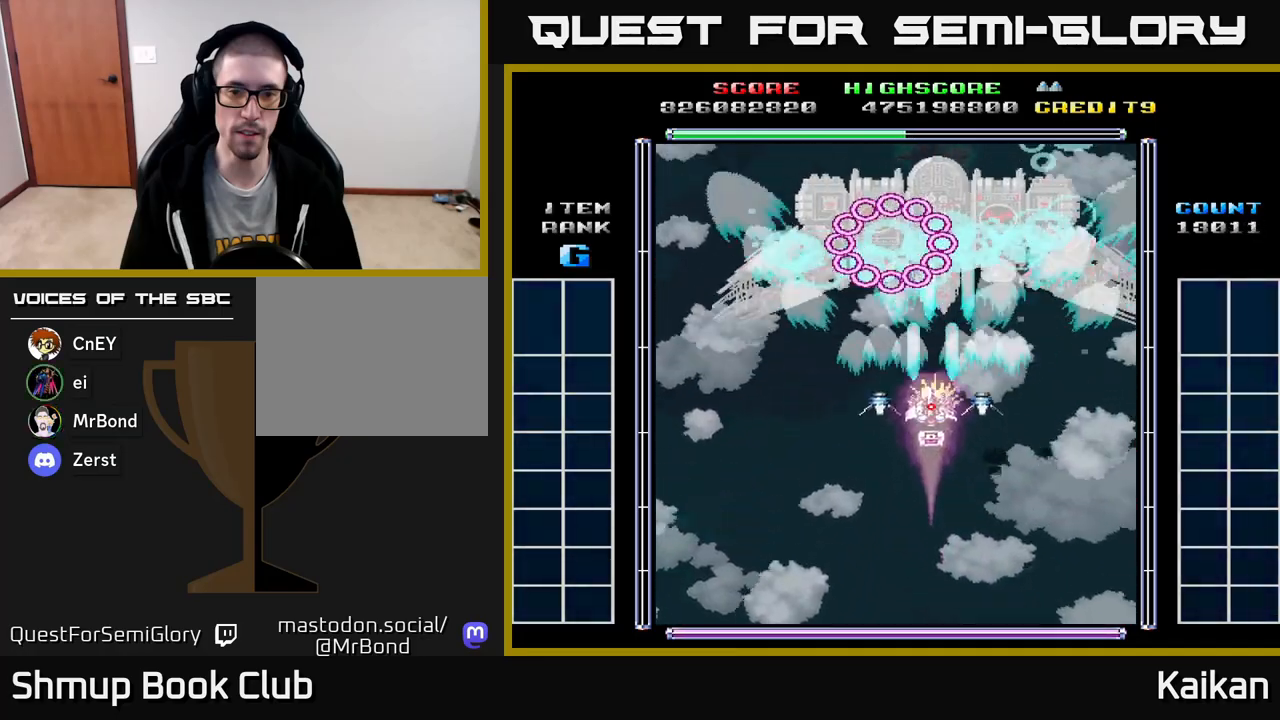
{"buttons": ["A", "X", "DPAD_DOWN"], "left_stick": "center", "events": [[33, "X", "down"], [150, "DPAD_LEFT", "up"], [167, "DPAD_RIGHT", "down"], [200, "DPAD_UP", "up"], [267, "DPAD_DOWN", "down"], [450, "DPAD_RIGHT", "up"]]}
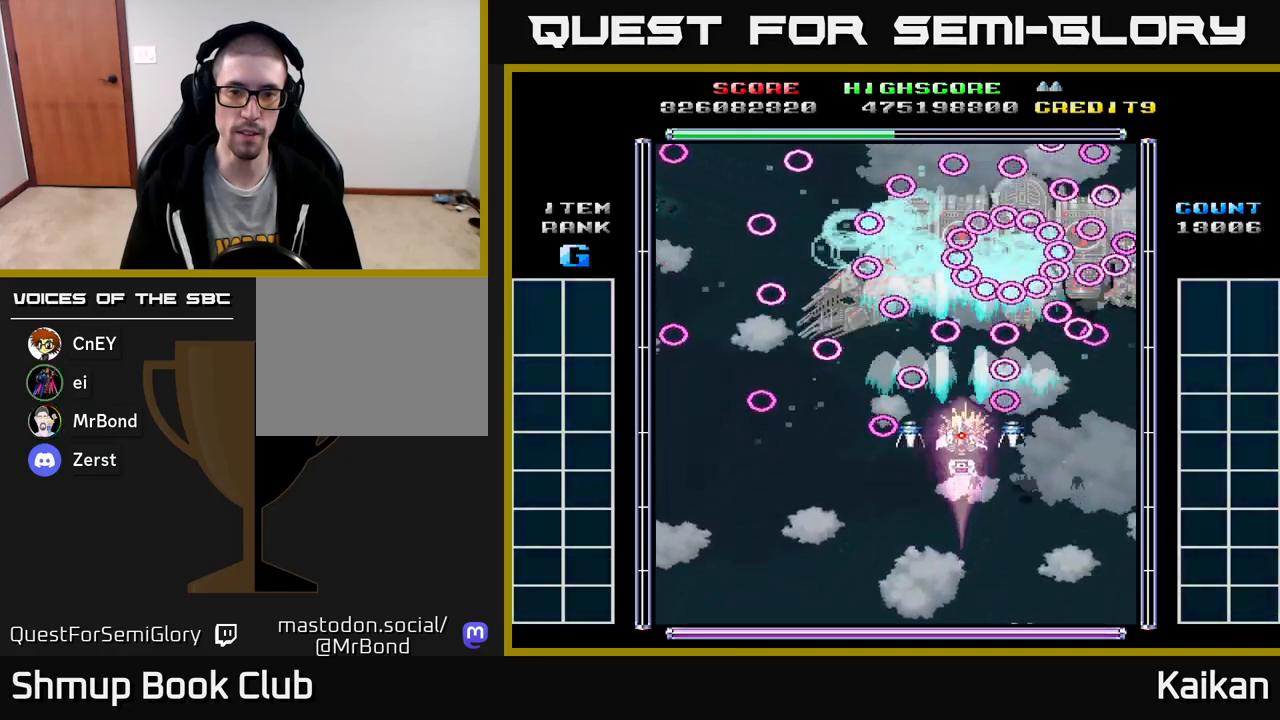
{"buttons": ["A", "X", "DPAD_DOWN", "DPAD_LEFT"], "left_stick": "center", "events": [[133, "DPAD_RIGHT", "down"], [383, "DPAD_RIGHT", "up"], [467, "DPAD_LEFT", "down"]]}
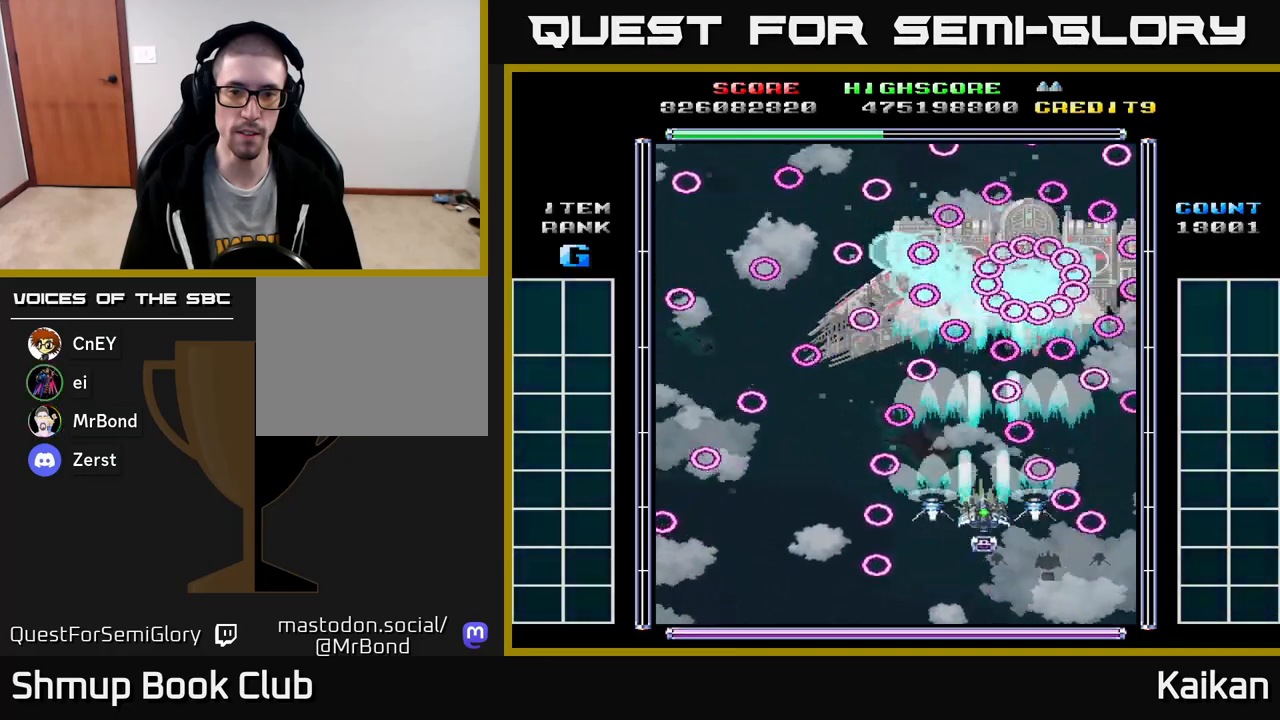
{"buttons": ["A", "X", "DPAD_DOWN"], "left_stick": "center", "events": [[67, "DPAD_DOWN", "up"], [400, "DPAD_DOWN", "down"], [417, "DPAD_LEFT", "up"]]}
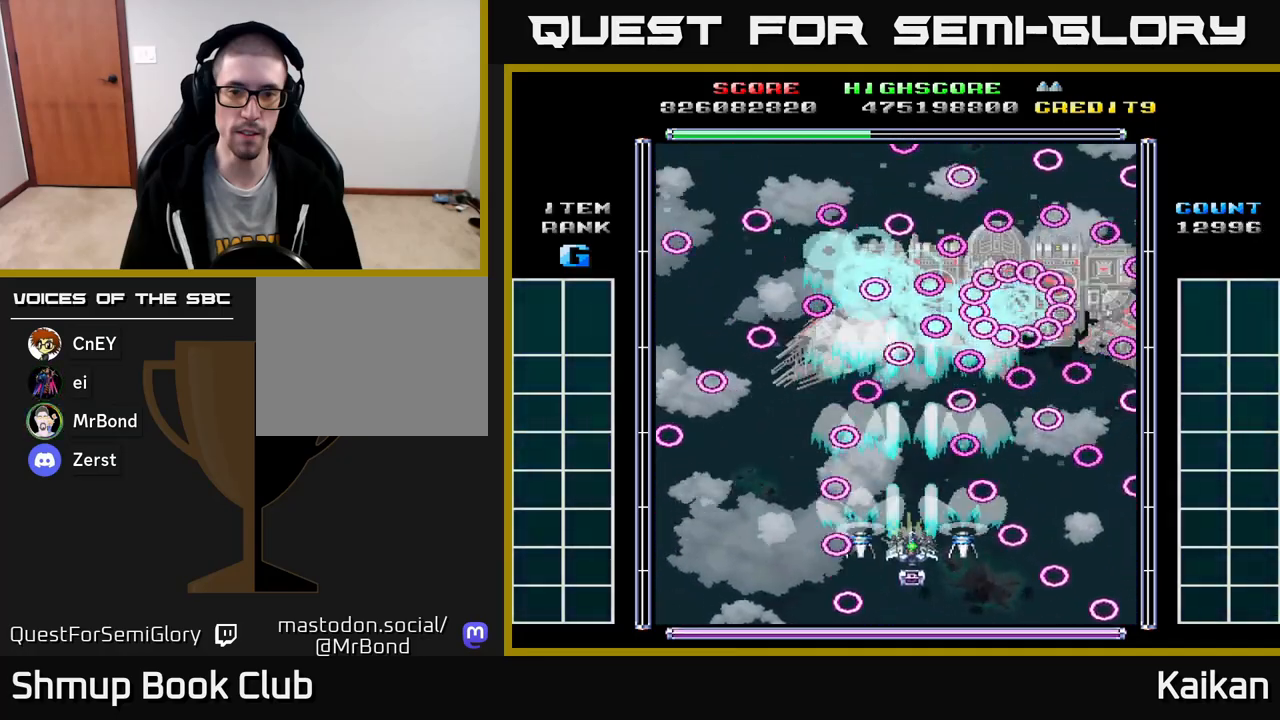
{"buttons": ["A", "X", "DPAD_RIGHT"], "left_stick": "center", "events": [[50, "DPAD_LEFT", "down"], [83, "DPAD_DOWN", "up"], [333, "DPAD_LEFT", "up"], [467, "DPAD_RIGHT", "down"]]}